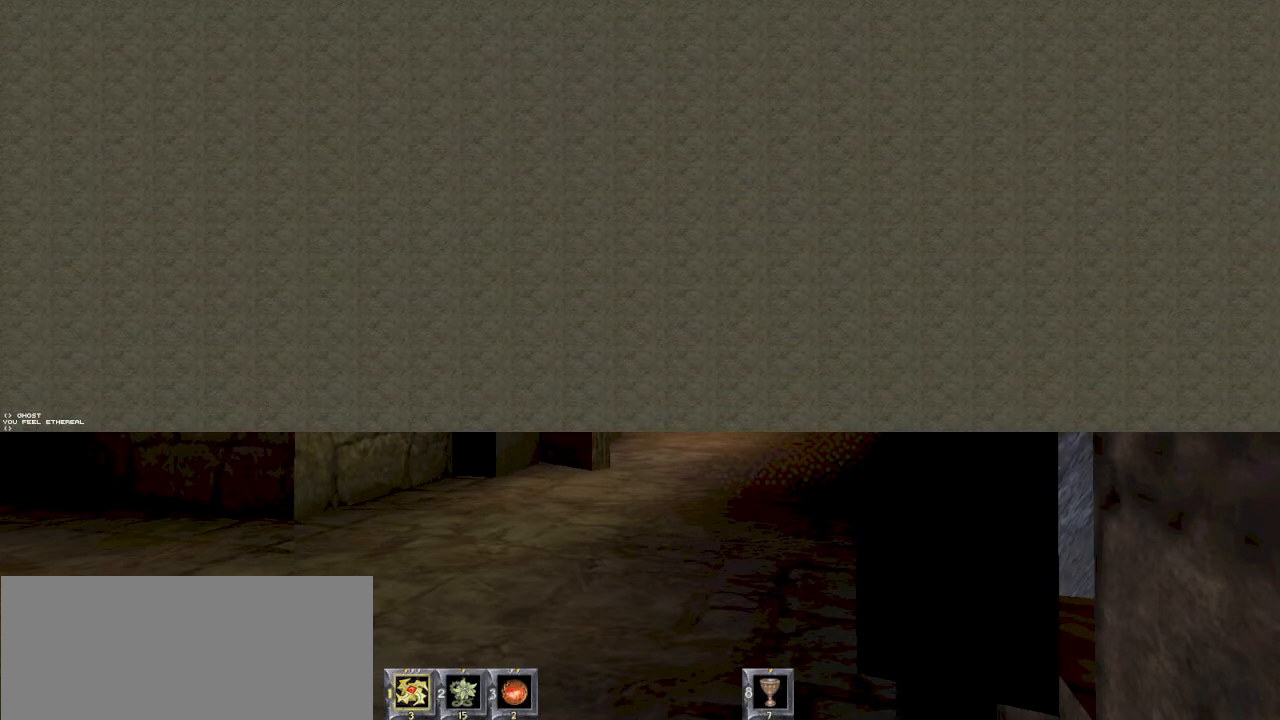
Gameplay with keyboard and mouse; each line is a JSON object with the keys and mouse buttons held at the frame after it. "events" lists presses ("down") and releases ("up") of "1", "2", "3", "4", "5", "6", "8", "a", "ctrl", "d", "e", "escape", "q", "r", "s", "space", "w" and "mouse_wheel" between this image and that frame as [ms after this image, input, new state], when the widget could be followed in between. "mouse_wheel" = the "wheel" button of the "mouse" list. No other keys are recorded. "wheel" means that the mouse wheel is clicked or scrolled. Mouse movement is not recorded.
{"keys": [], "mouse": [], "events": [[334, "a", "down"], [400, "a", "up"]]}
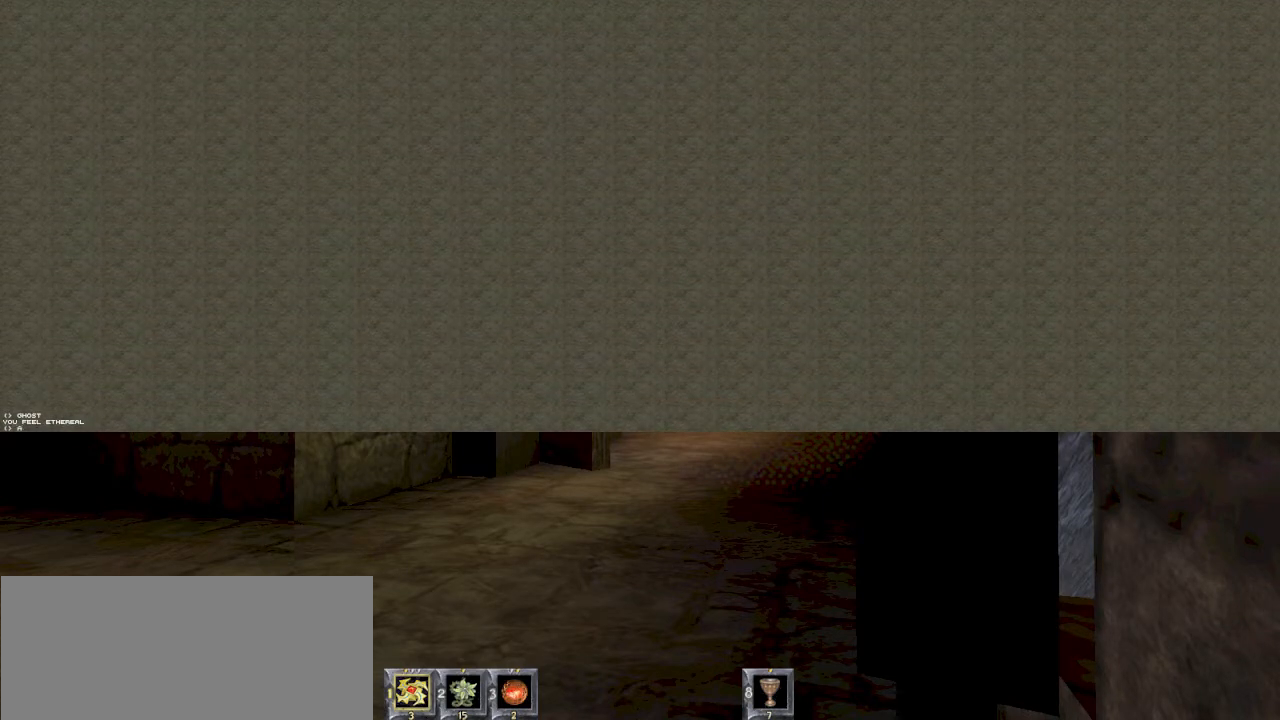
{"keys": [], "mouse": [], "events": [[200, "a", "down"], [300, "a", "up"]]}
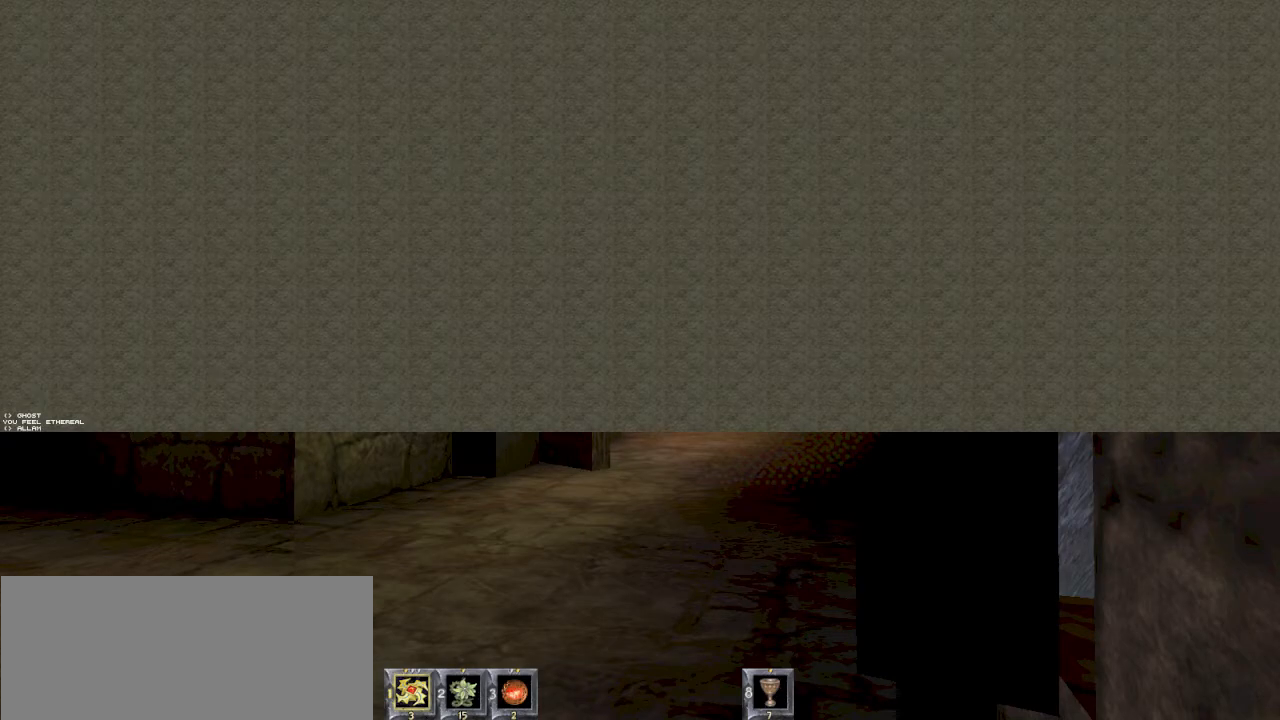
{"keys": [], "mouse": [], "events": []}
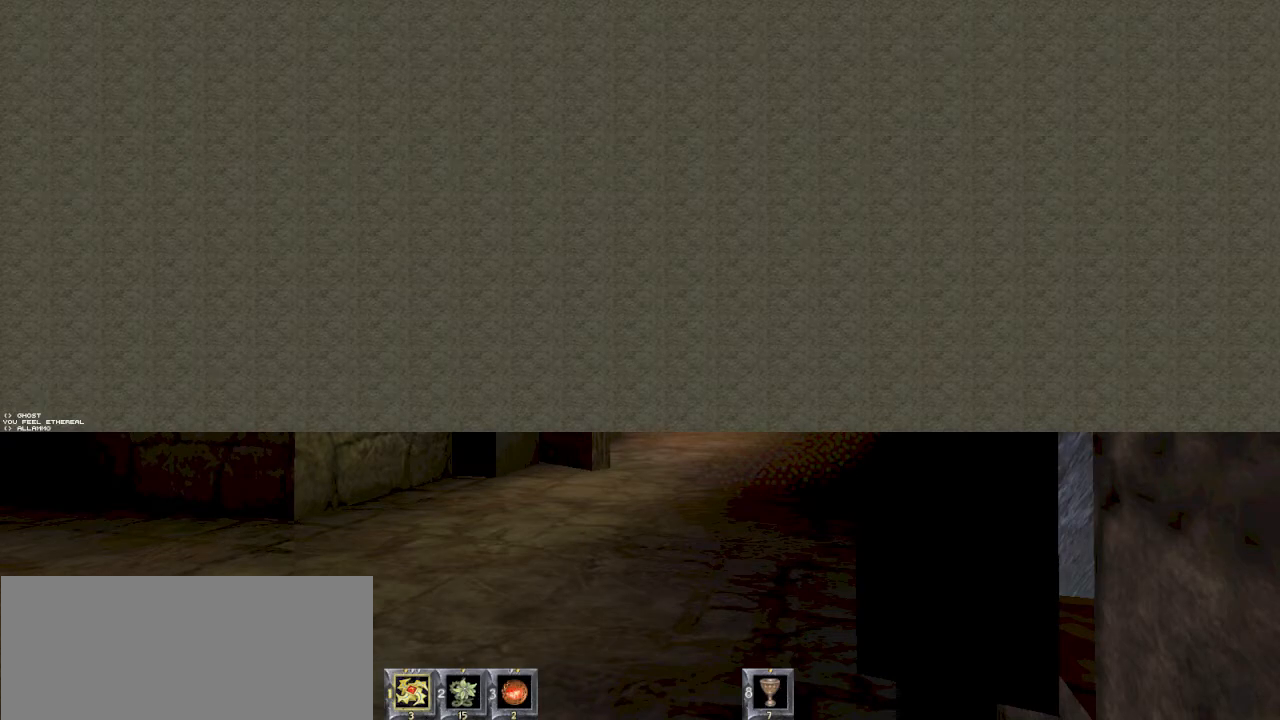
{"keys": [], "mouse": [], "events": []}
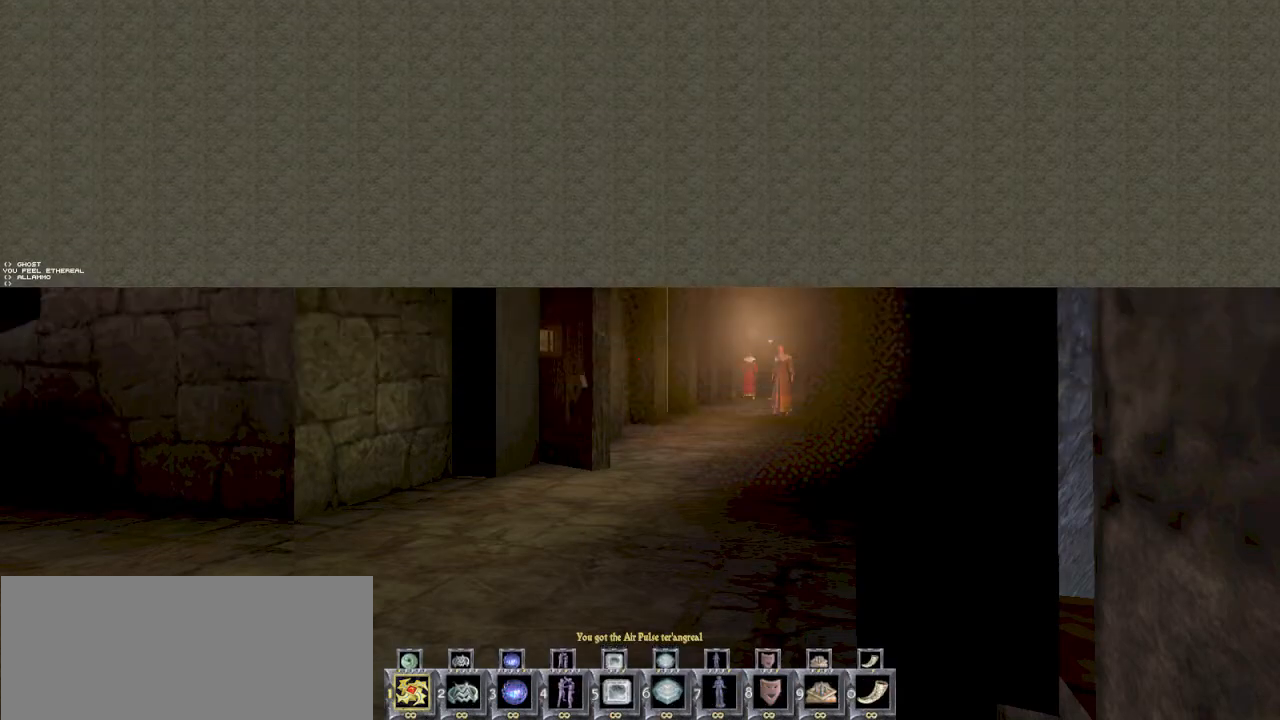
{"keys": [], "mouse": [], "events": []}
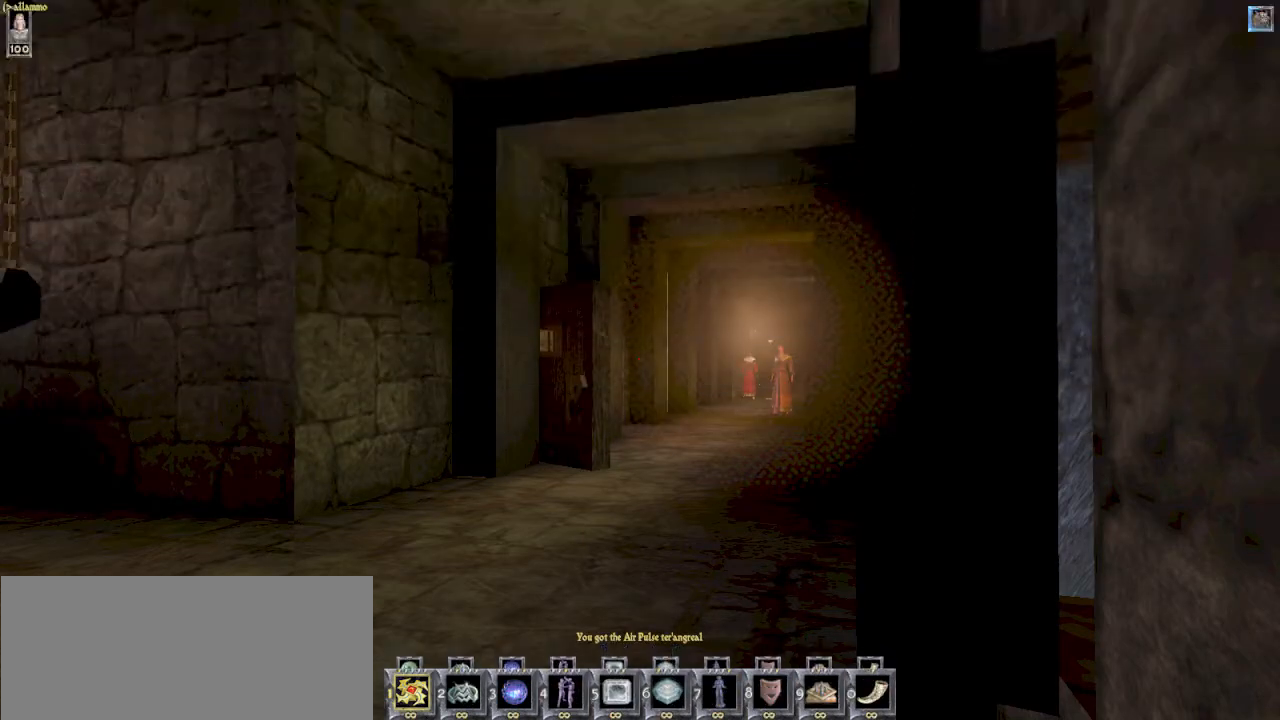
{"keys": ["w"], "mouse": [], "events": [[67, "w", "down"]]}
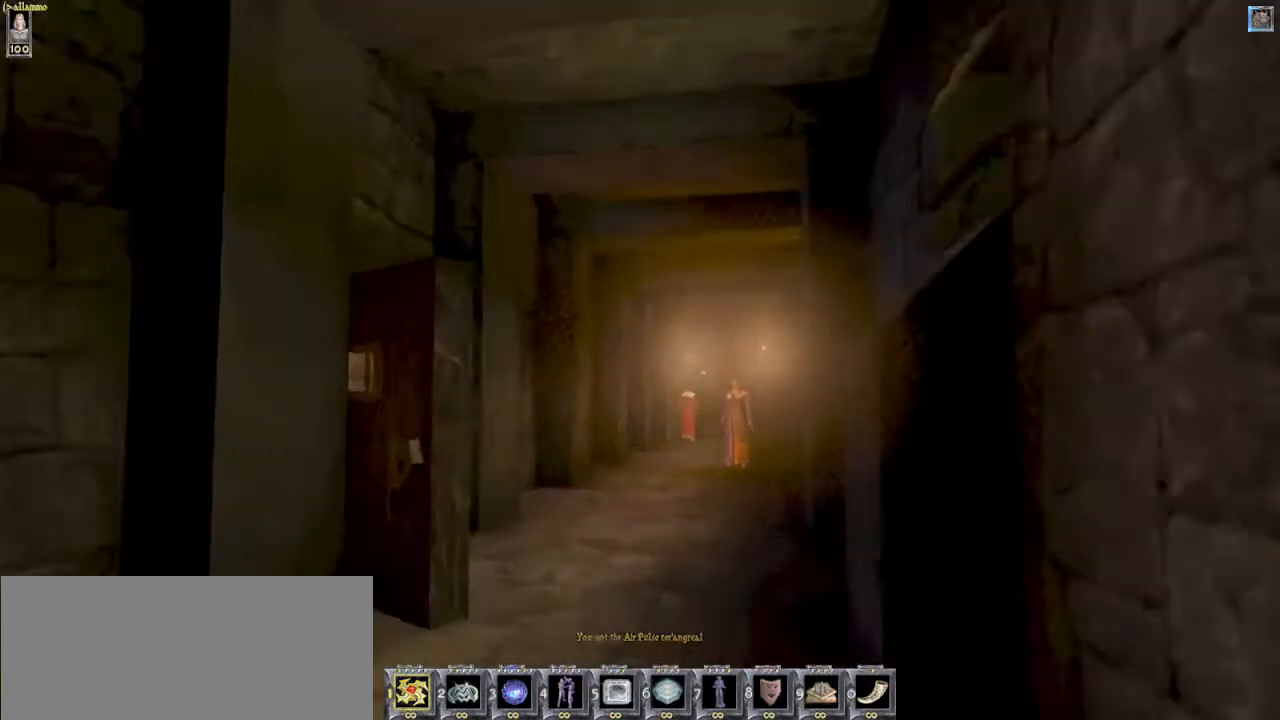
{"keys": ["w"], "mouse": [], "events": []}
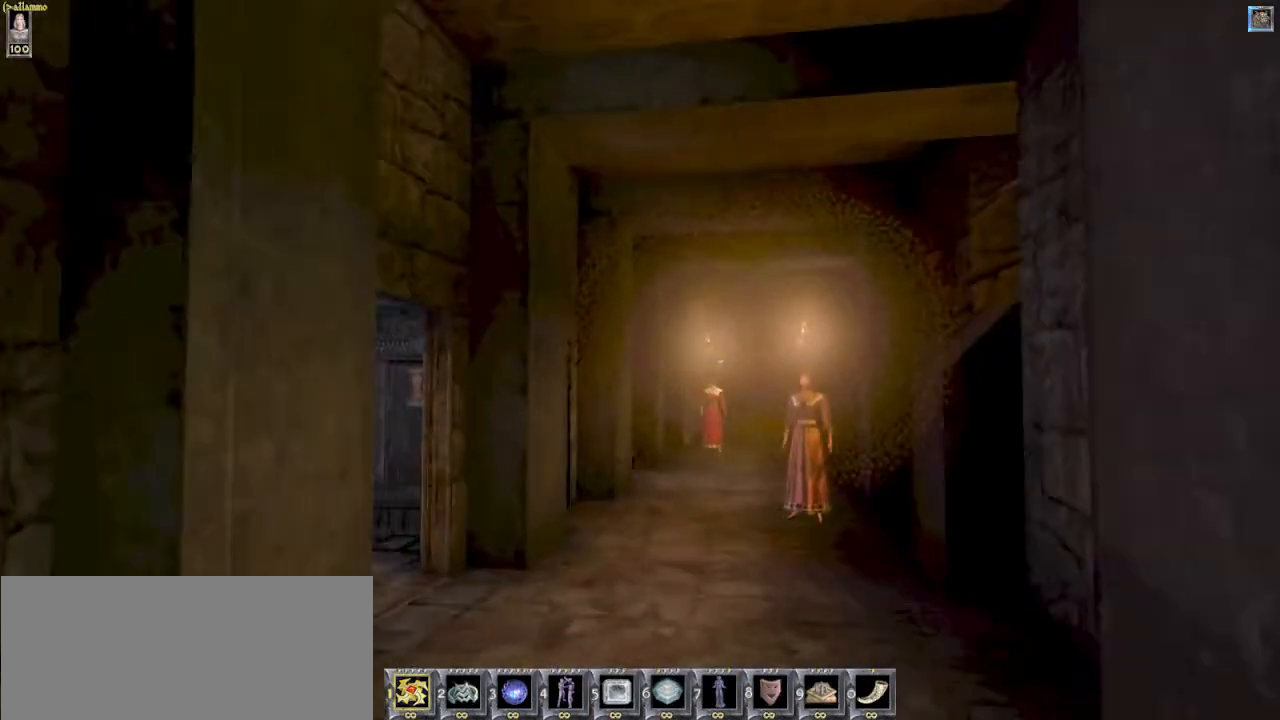
{"keys": ["w"], "mouse": [], "events": []}
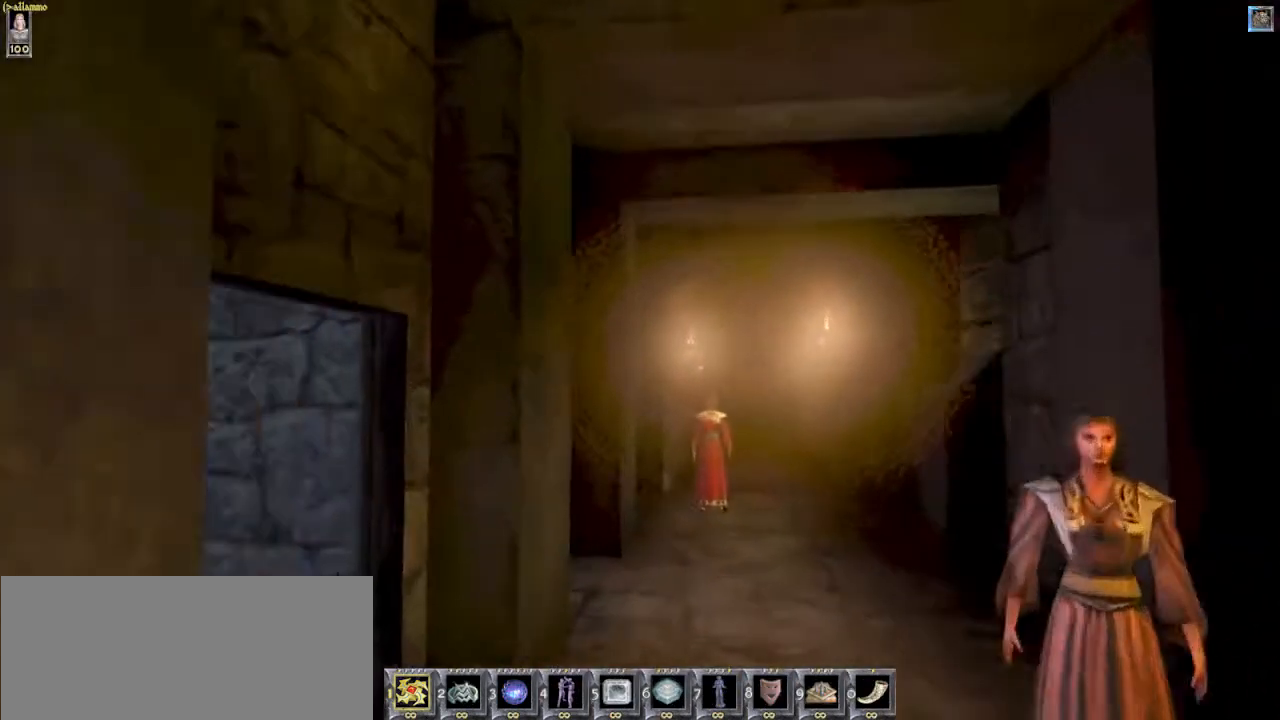
{"keys": ["w"], "mouse": [], "events": []}
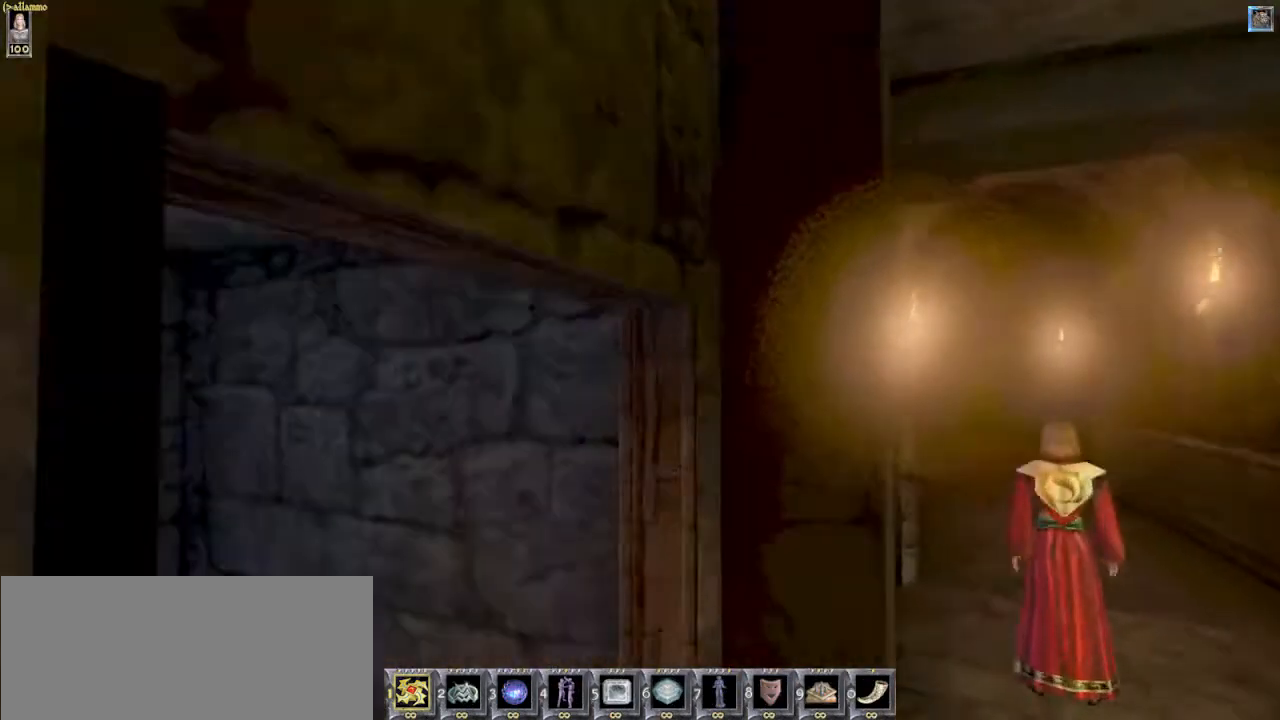
{"keys": ["w"], "mouse": [], "events": []}
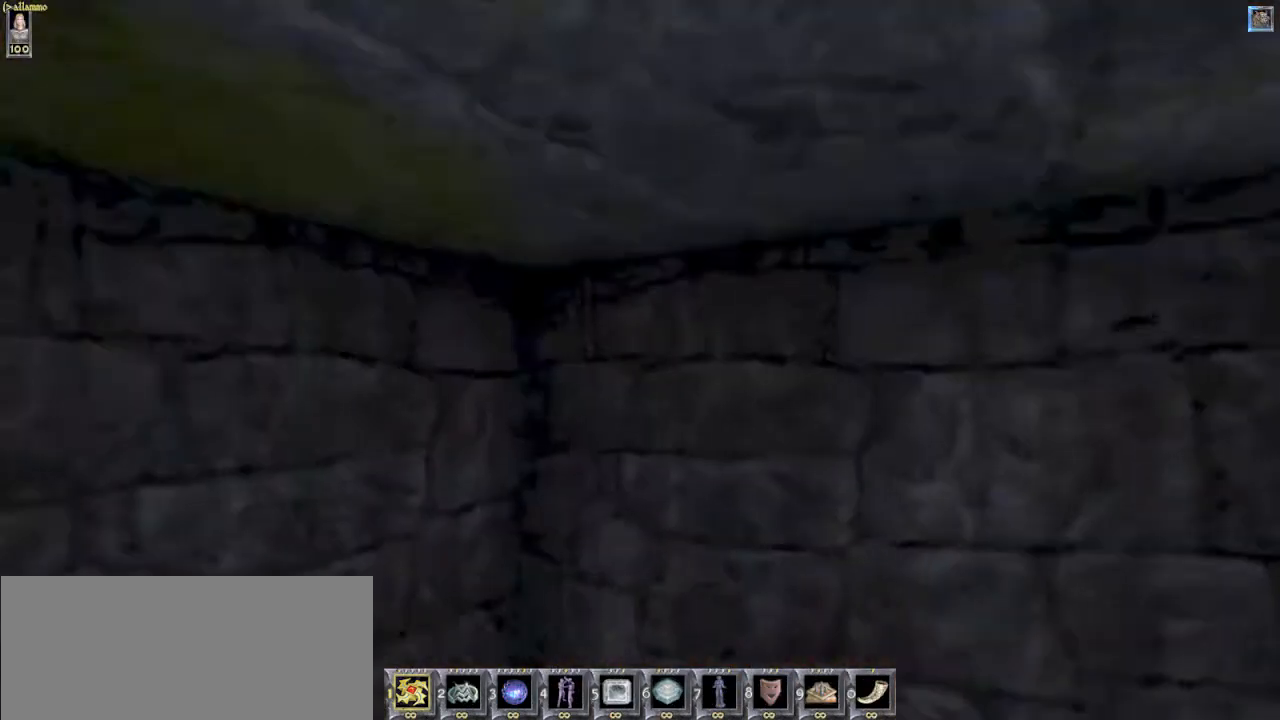
{"keys": ["w"], "mouse": [], "events": []}
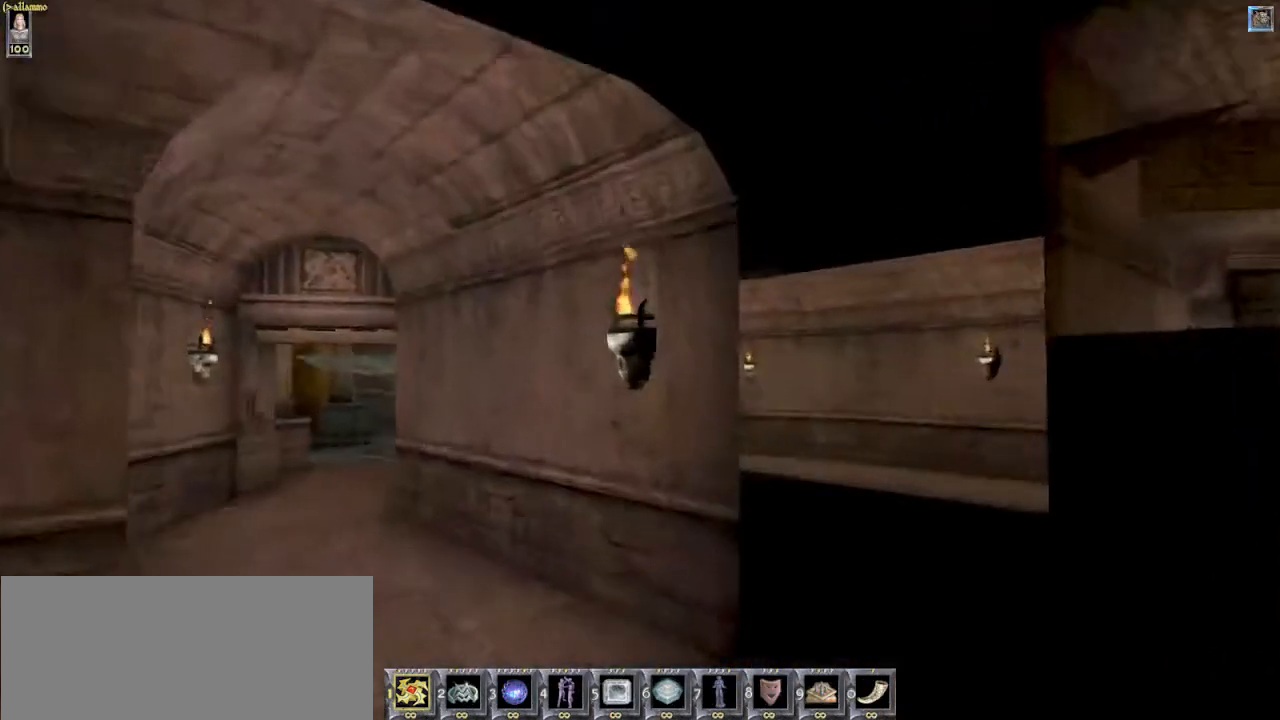
{"keys": ["w"], "mouse": [], "events": []}
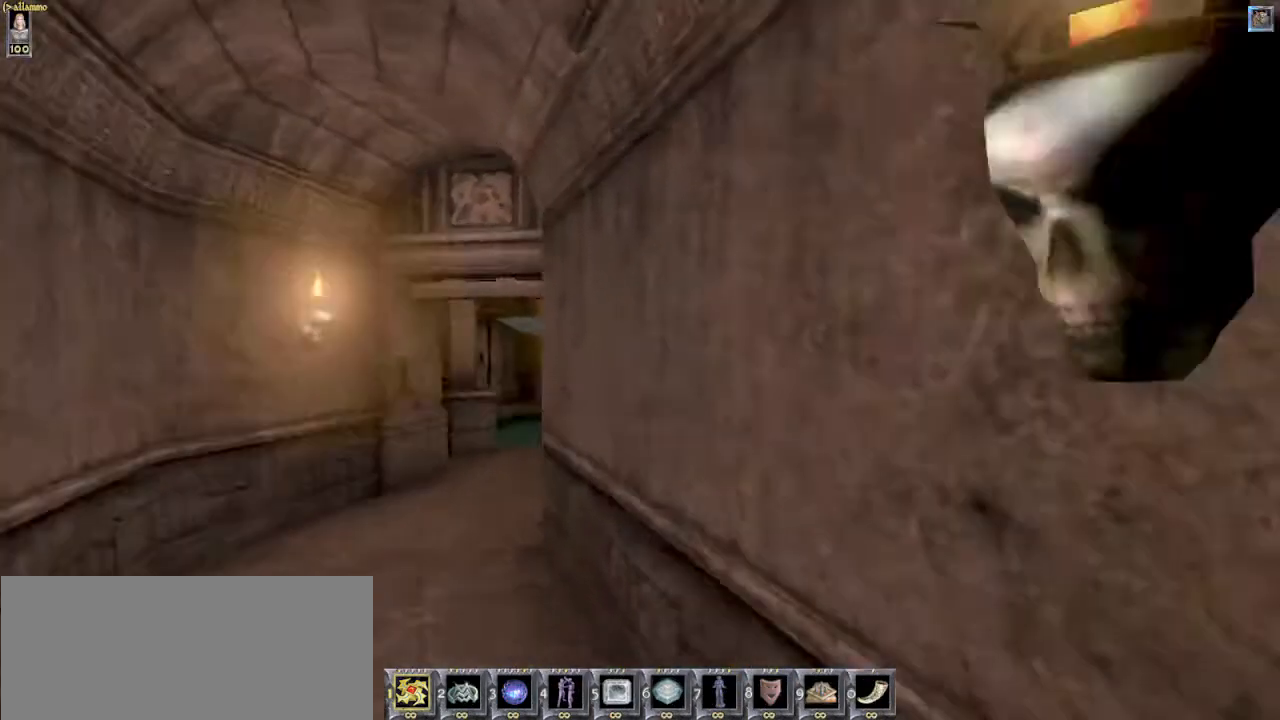
{"keys": ["w"], "mouse": [], "events": []}
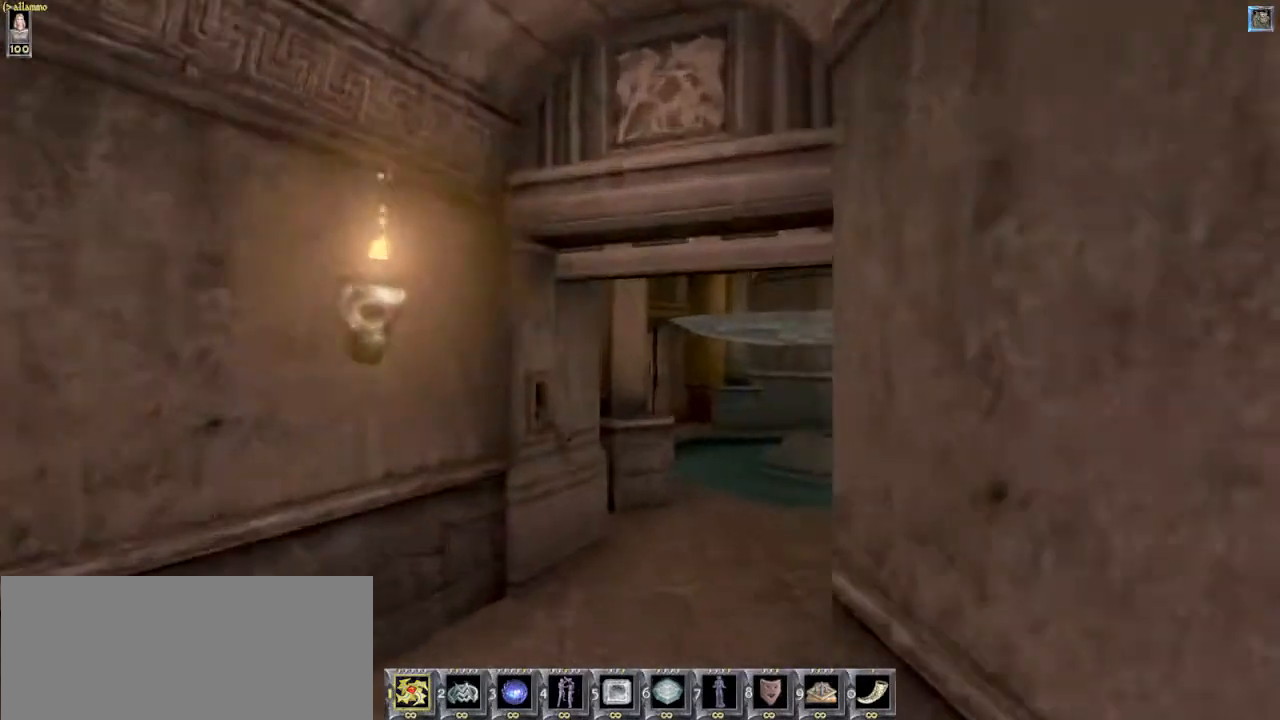
{"keys": ["w"], "mouse": [], "events": []}
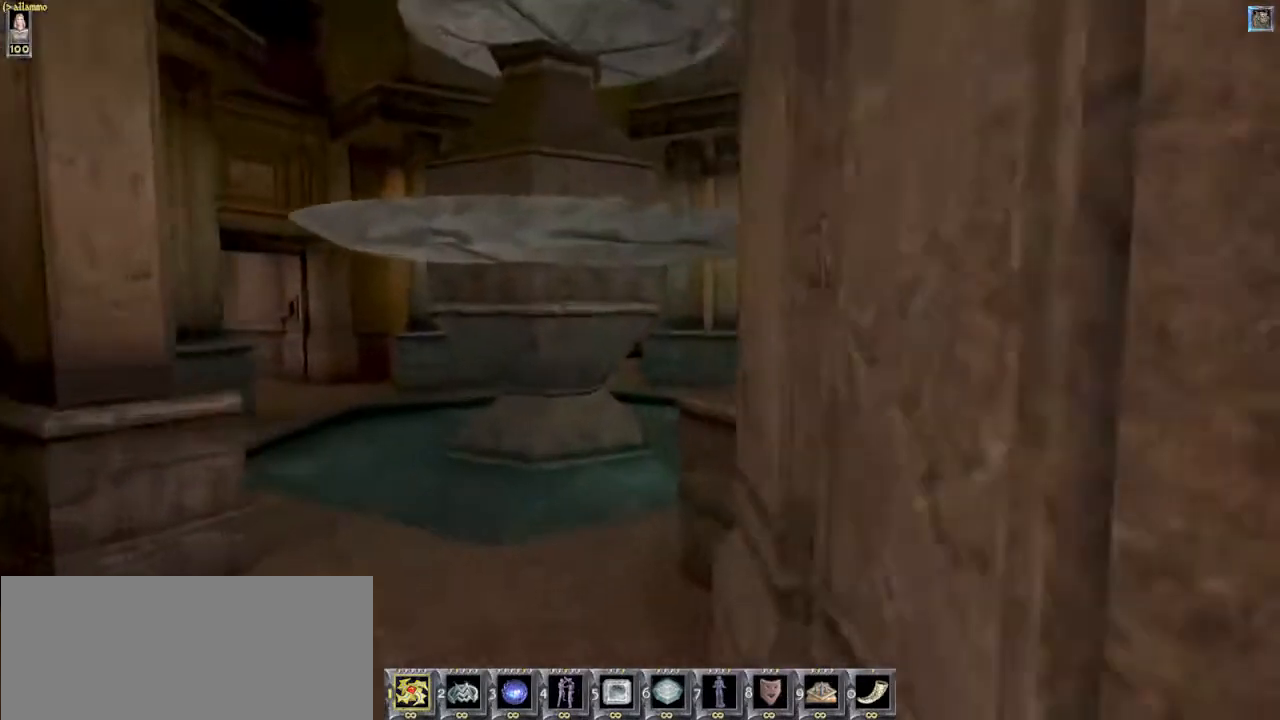
{"keys": ["w"], "mouse": [], "events": [[300, "a", "down"], [400, "a", "up"]]}
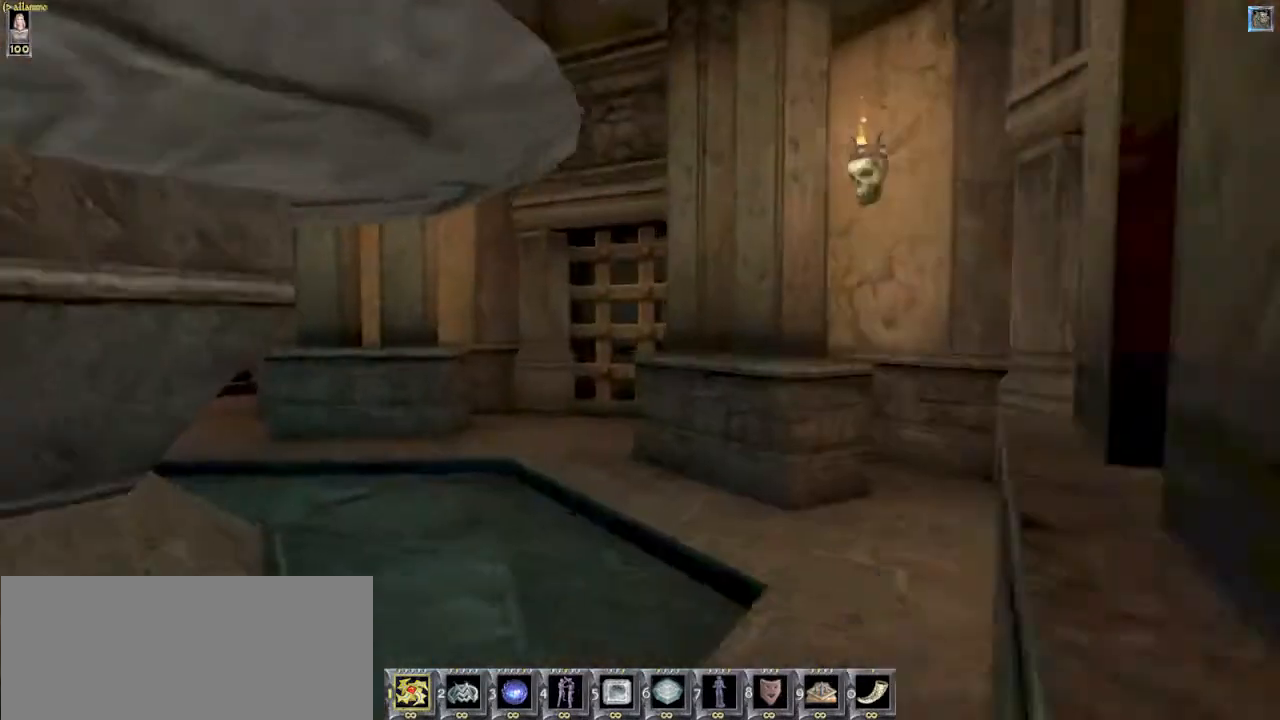
{"keys": [], "mouse": [], "events": [[500, "w", "up"]]}
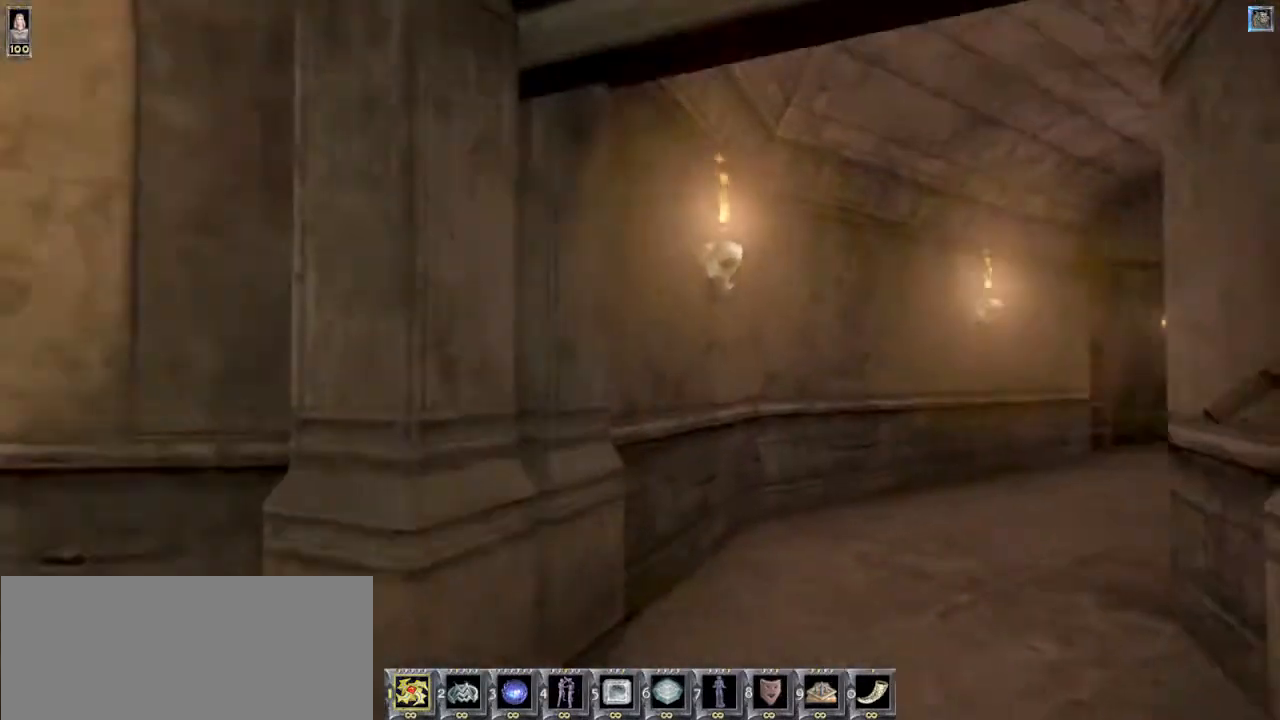
{"keys": ["w"], "mouse": [], "events": [[100, "a", "down"], [234, "w", "down"], [300, "a", "up"]]}
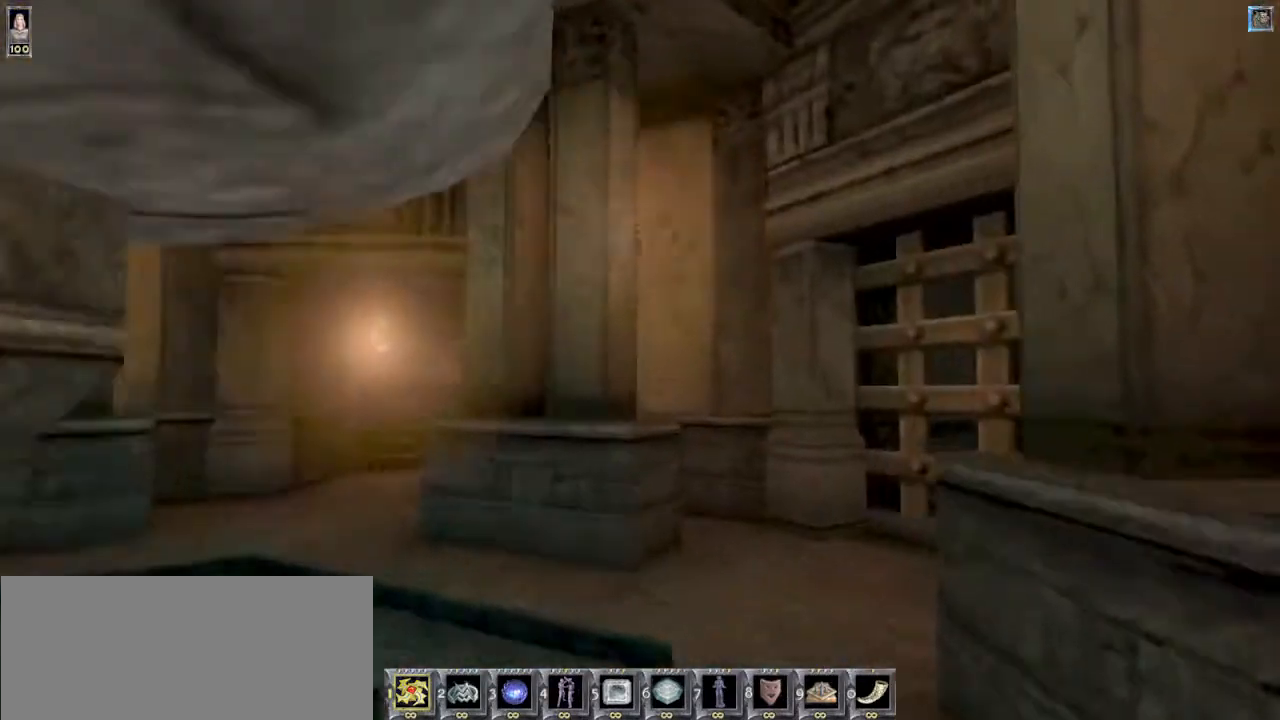
{"keys": ["w"], "mouse": [], "events": []}
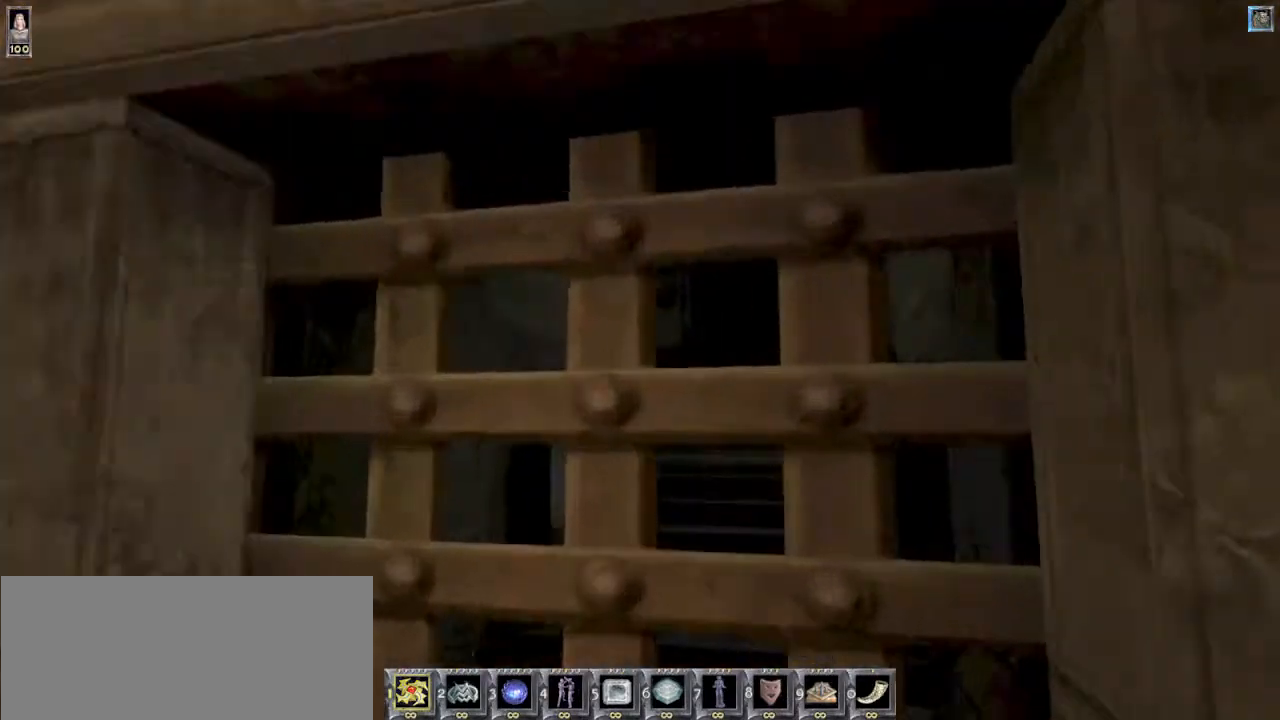
{"keys": ["w"], "mouse": [], "events": []}
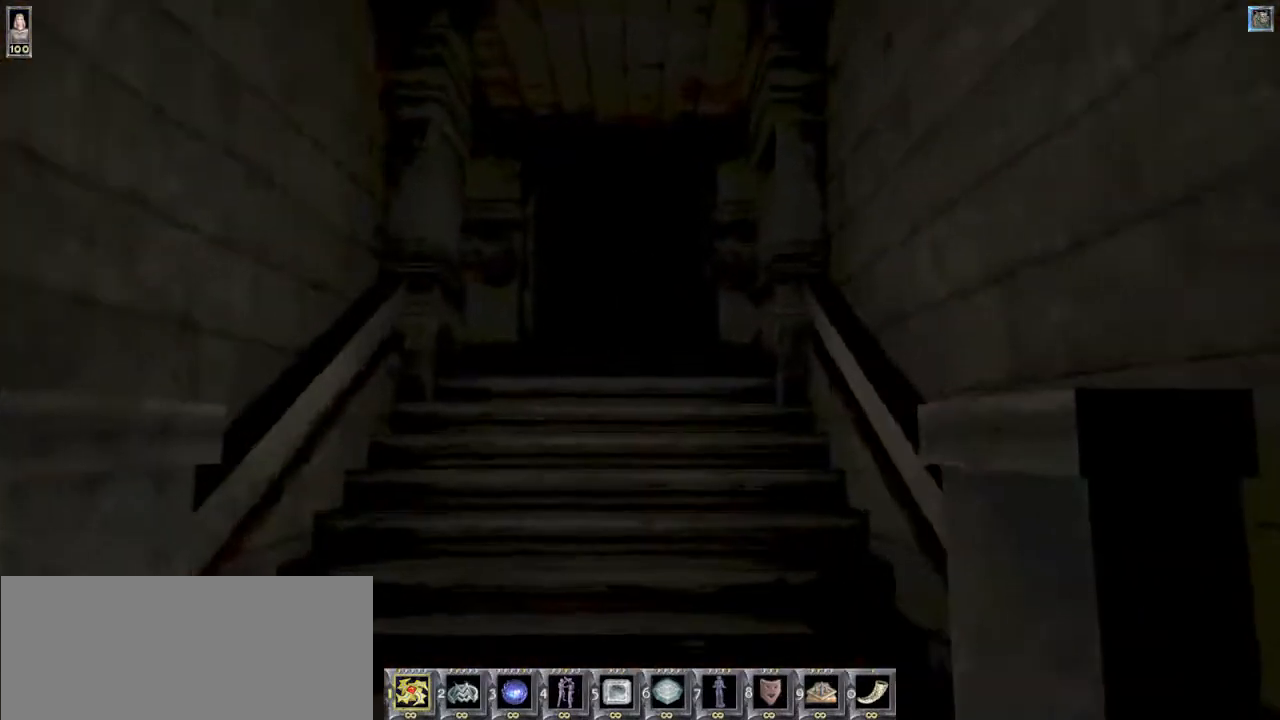
{"keys": ["w"], "mouse": [], "events": []}
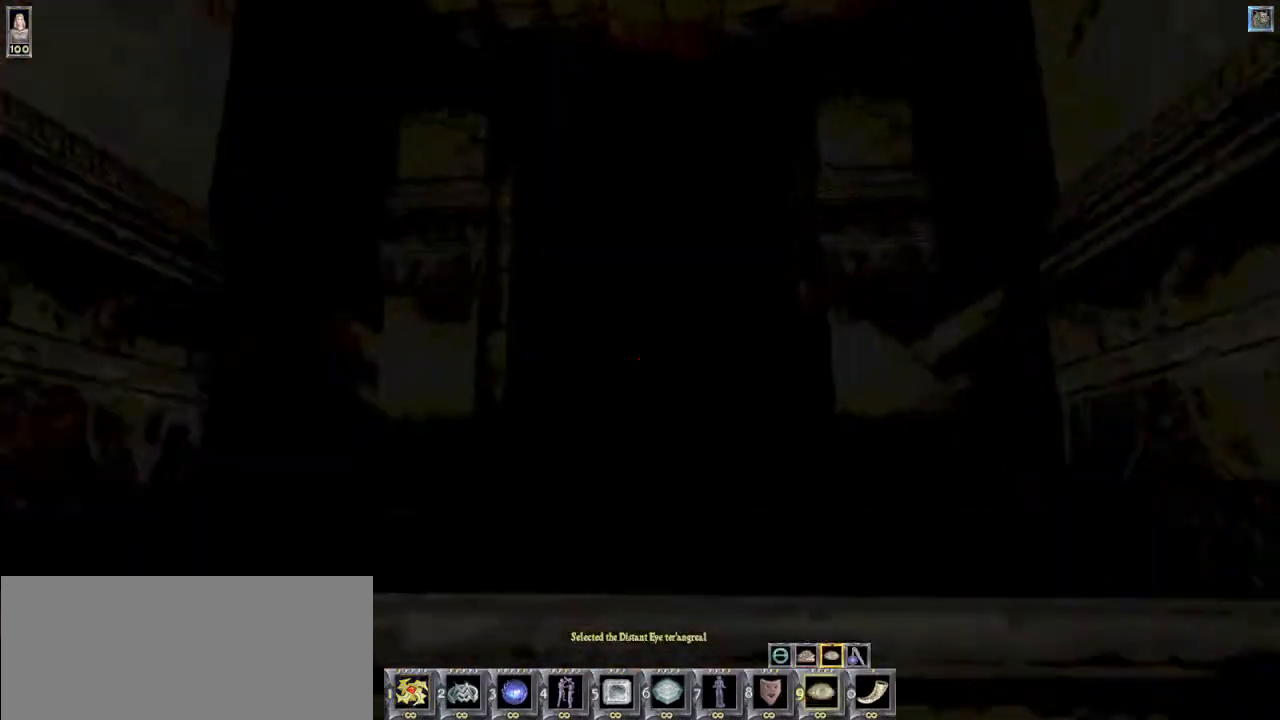
{"keys": ["w"], "mouse": [], "events": []}
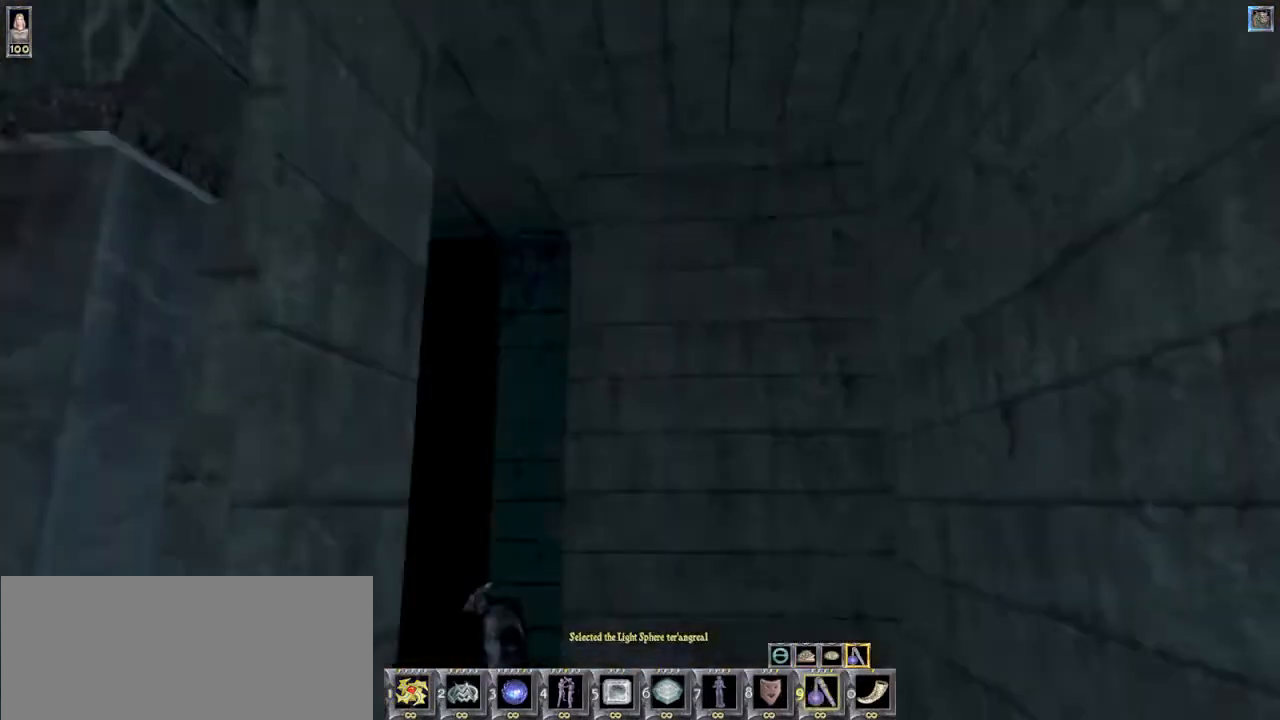
{"keys": ["w"], "mouse": [], "events": []}
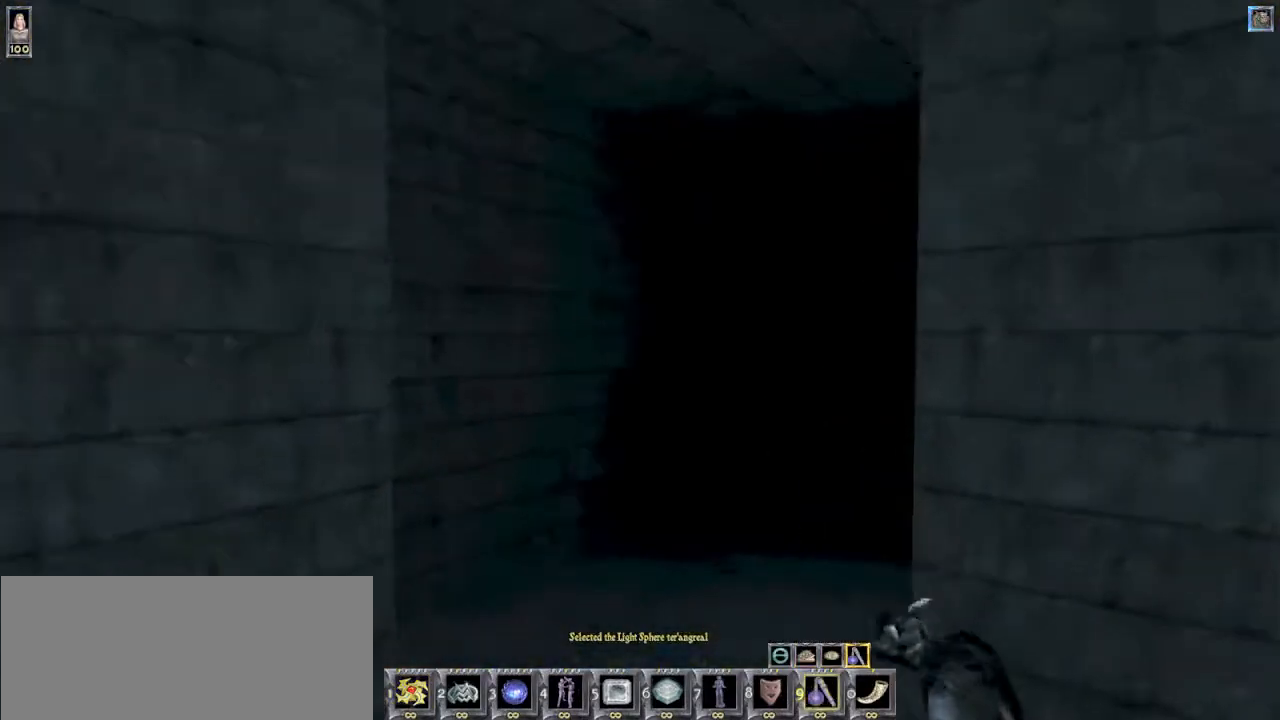
{"keys": ["w"], "mouse": [], "events": []}
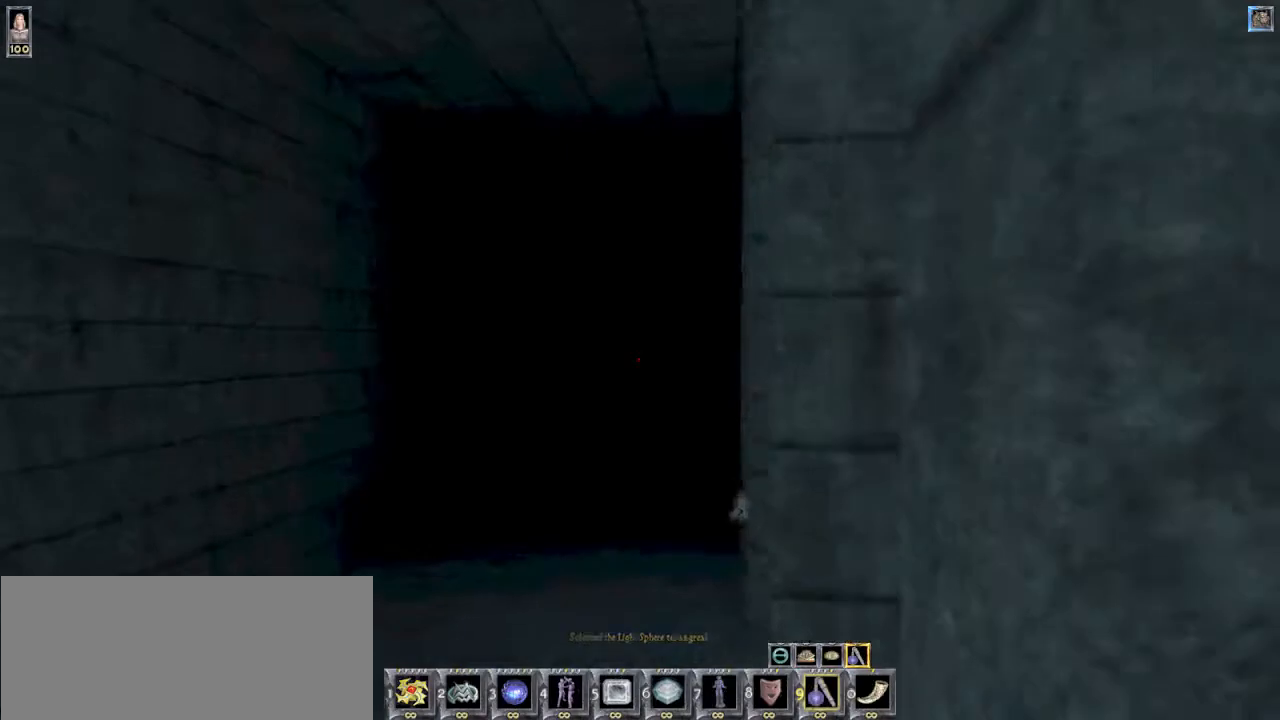
{"keys": ["a", "w"], "mouse": [], "events": [[67, "a", "down"]]}
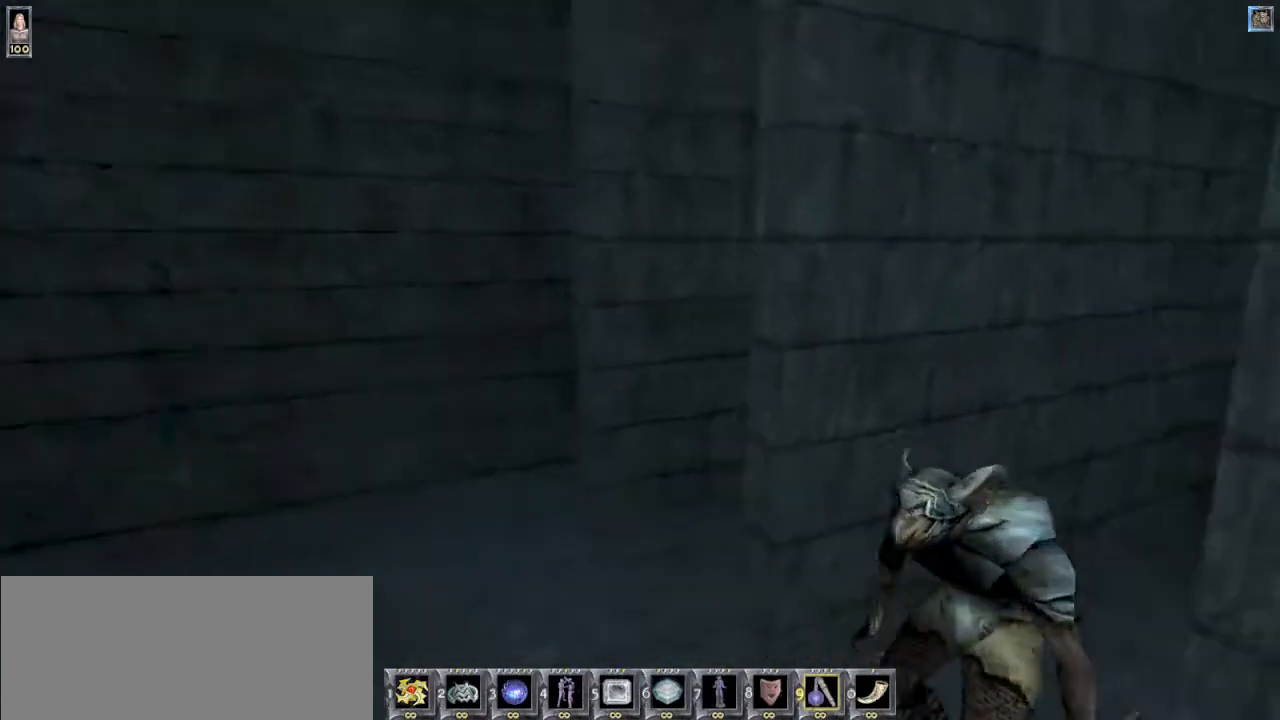
{"keys": ["w"], "mouse": [], "events": [[334, "a", "up"]]}
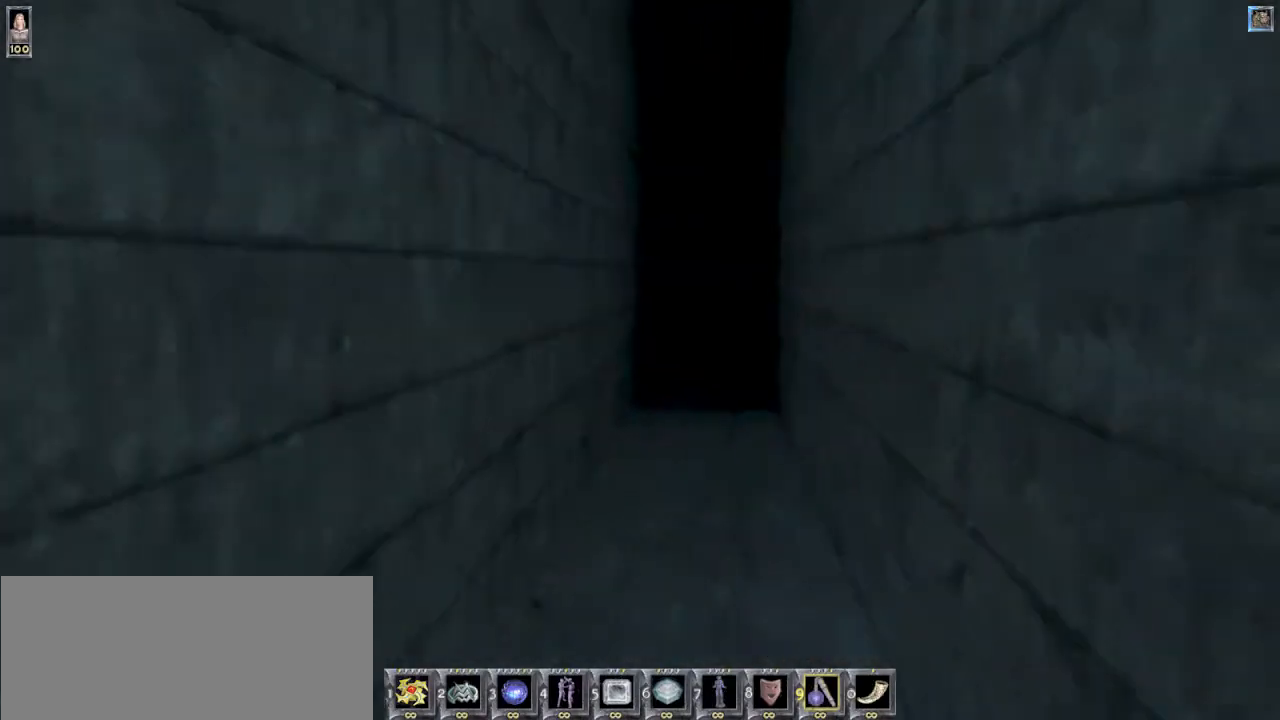
{"keys": ["s"], "mouse": [], "events": [[167, "w", "up"], [400, "s", "down"]]}
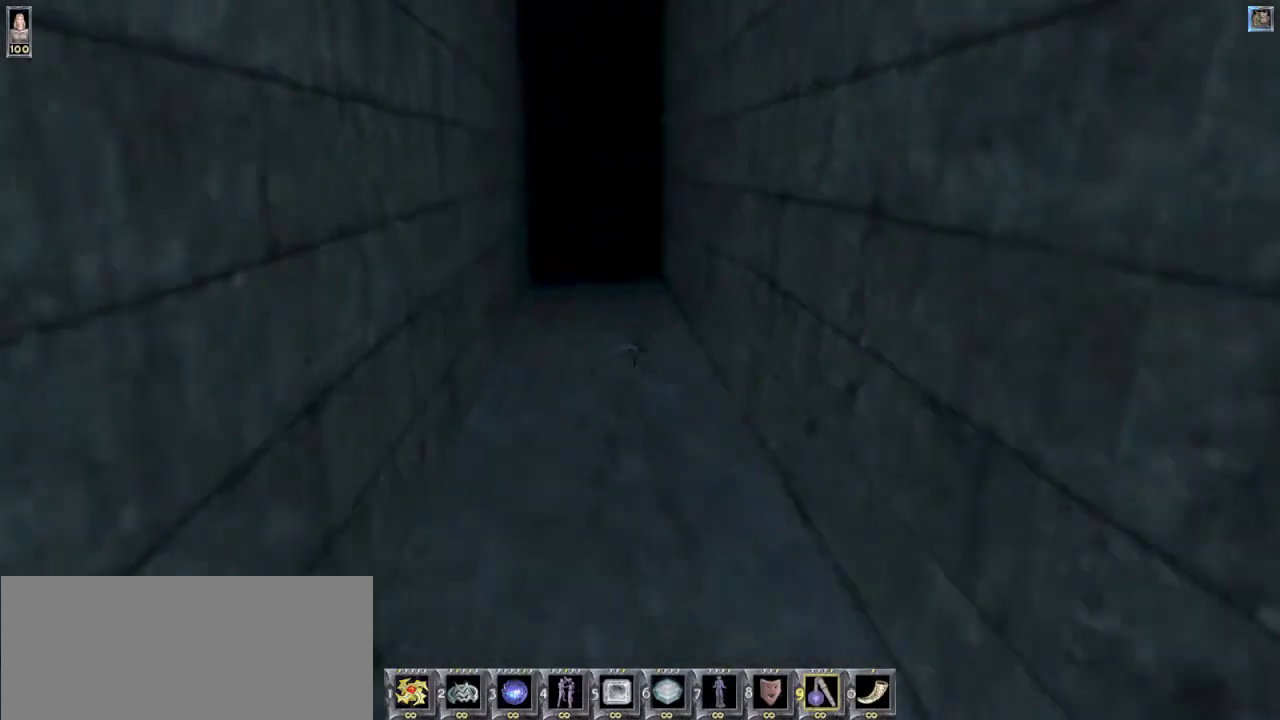
{"keys": ["s"], "mouse": [], "events": [[167, "s", "up"], [434, "s", "down"]]}
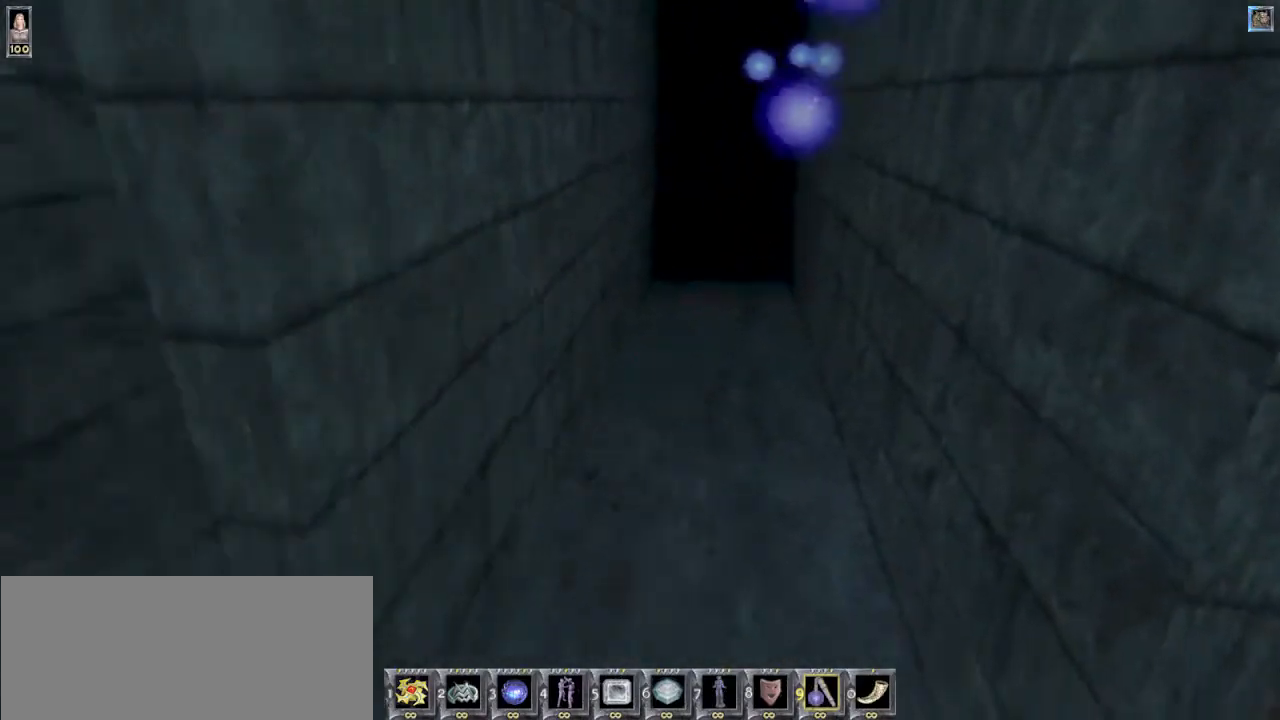
{"keys": [], "mouse": [], "events": [[34, "a", "down"], [434, "s", "up"], [500, "a", "up"]]}
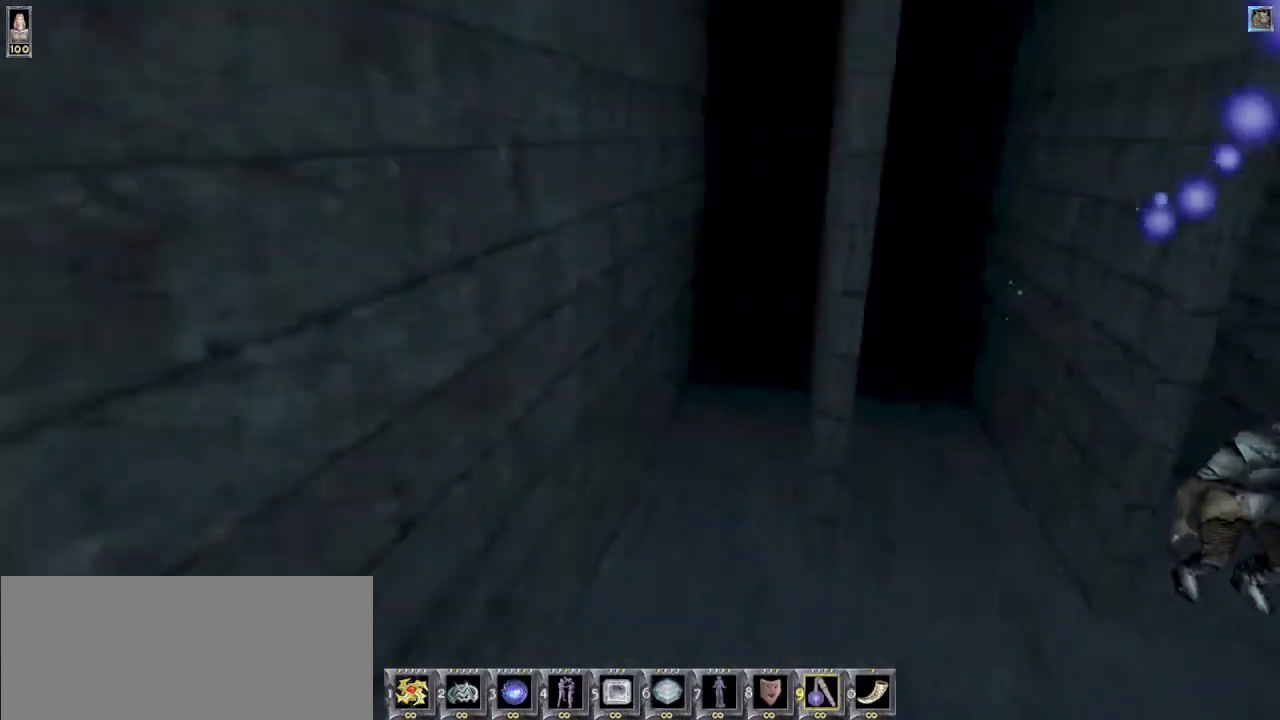
{"keys": ["w"], "mouse": [], "events": [[134, "d", "down"], [334, "d", "up"], [500, "w", "down"]]}
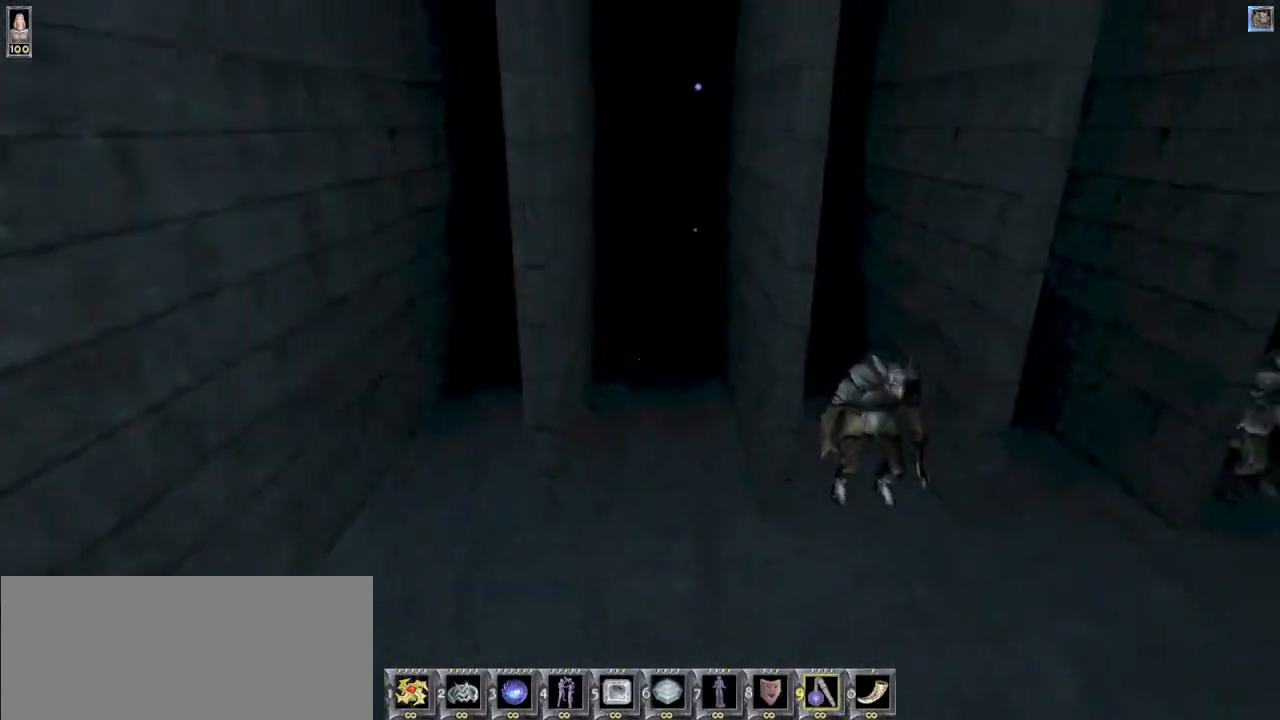
{"keys": ["w"], "mouse": [], "events": []}
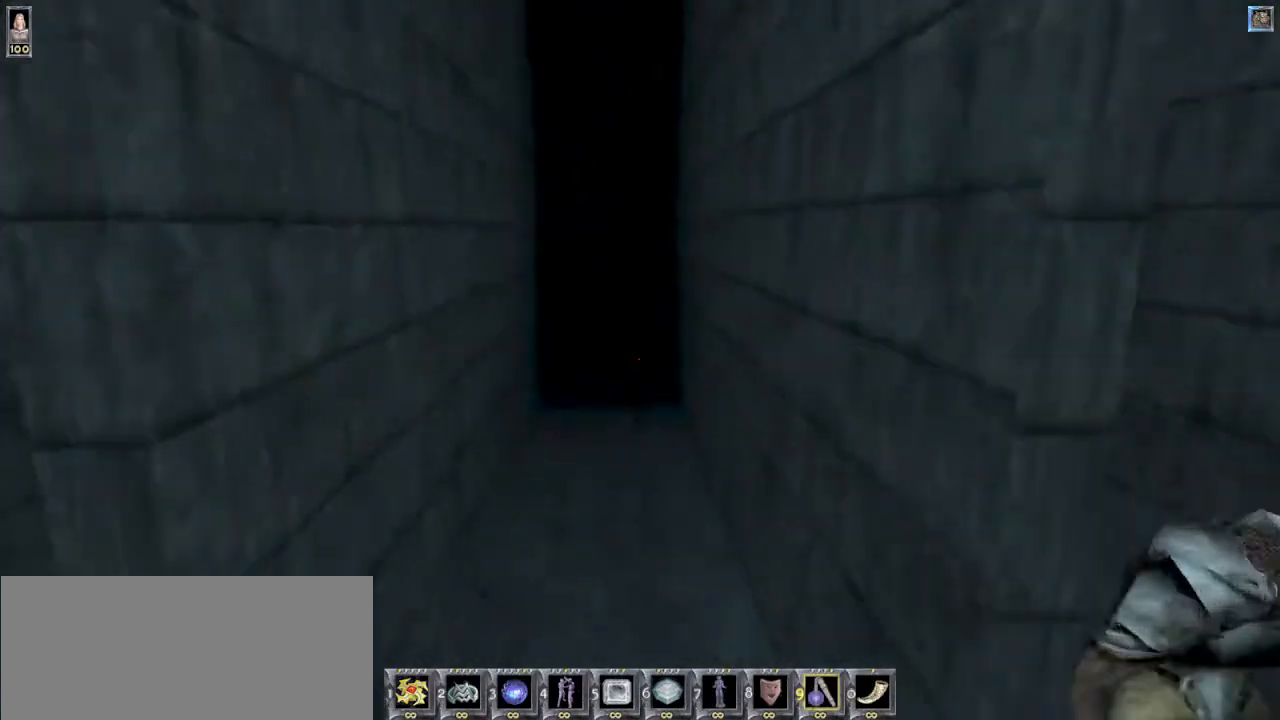
{"keys": ["w"], "mouse": [], "events": []}